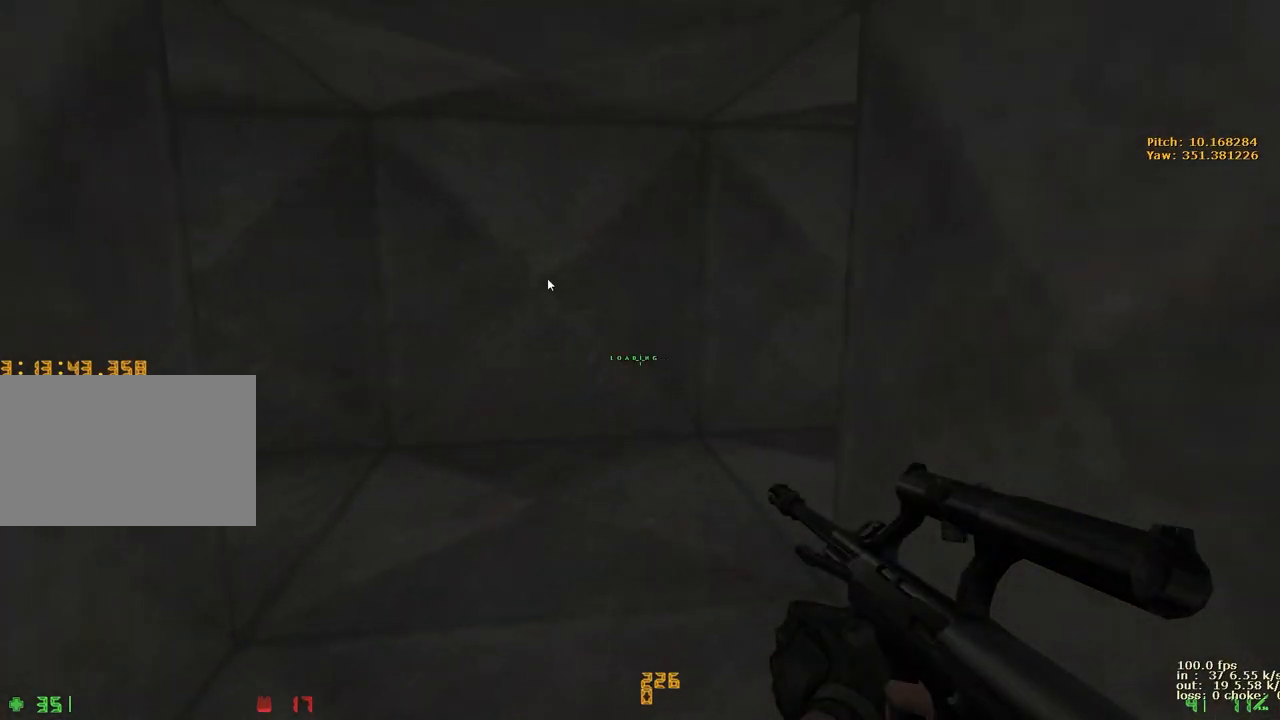
Gameplay with keyboard and mouse; each line is a JSON object with the keys held at the frame after it. "events" lists presses ("down") and releases ("up") of "1", "2", "3", "4", "5", "a", "alt", "b", "c", "caps_lock", "ctrl", "d", "e", "f", "g", "q", "r", "s", "shift", "space", "t", "tab", "v", "w", "x" and "z" between this image and that frame as [ms after this image, input, new state], when the widget could be followed in between. No other keys are recorded. Mouse buttons are not recorded. Not read: mouse_move.
{"keys": [], "events": [[133, "b", "up"]]}
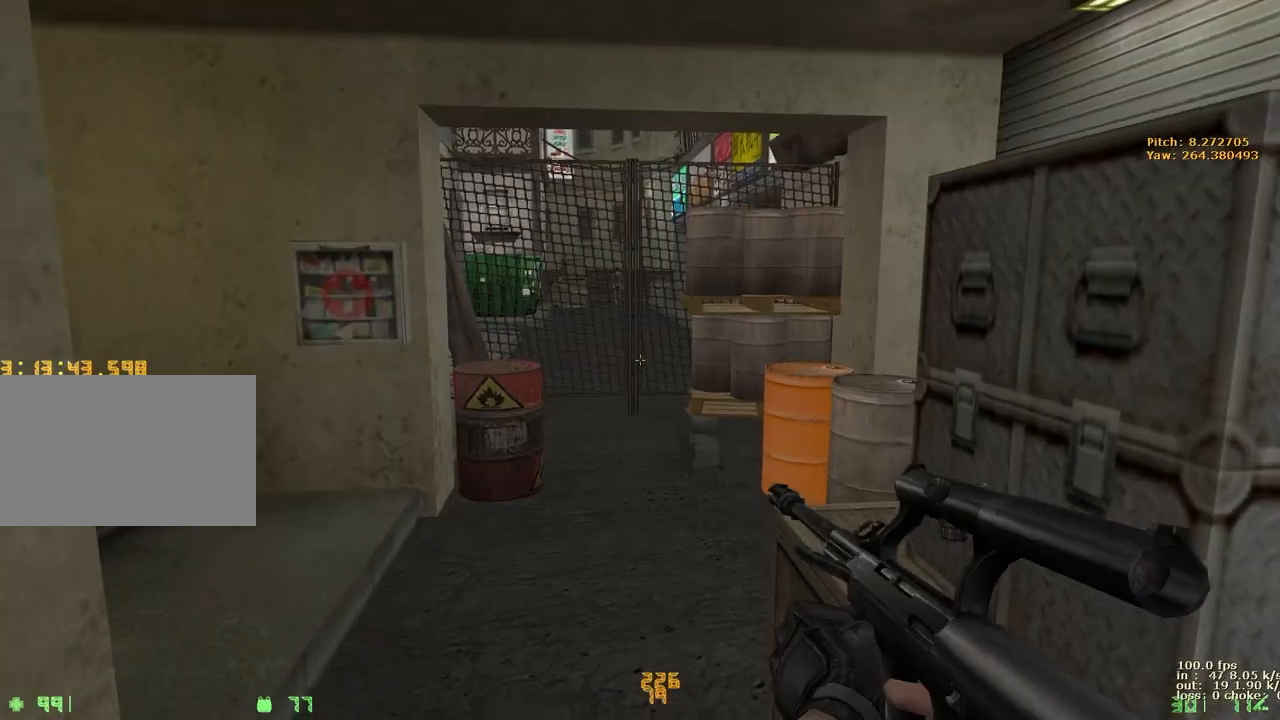
{"keys": [], "events": []}
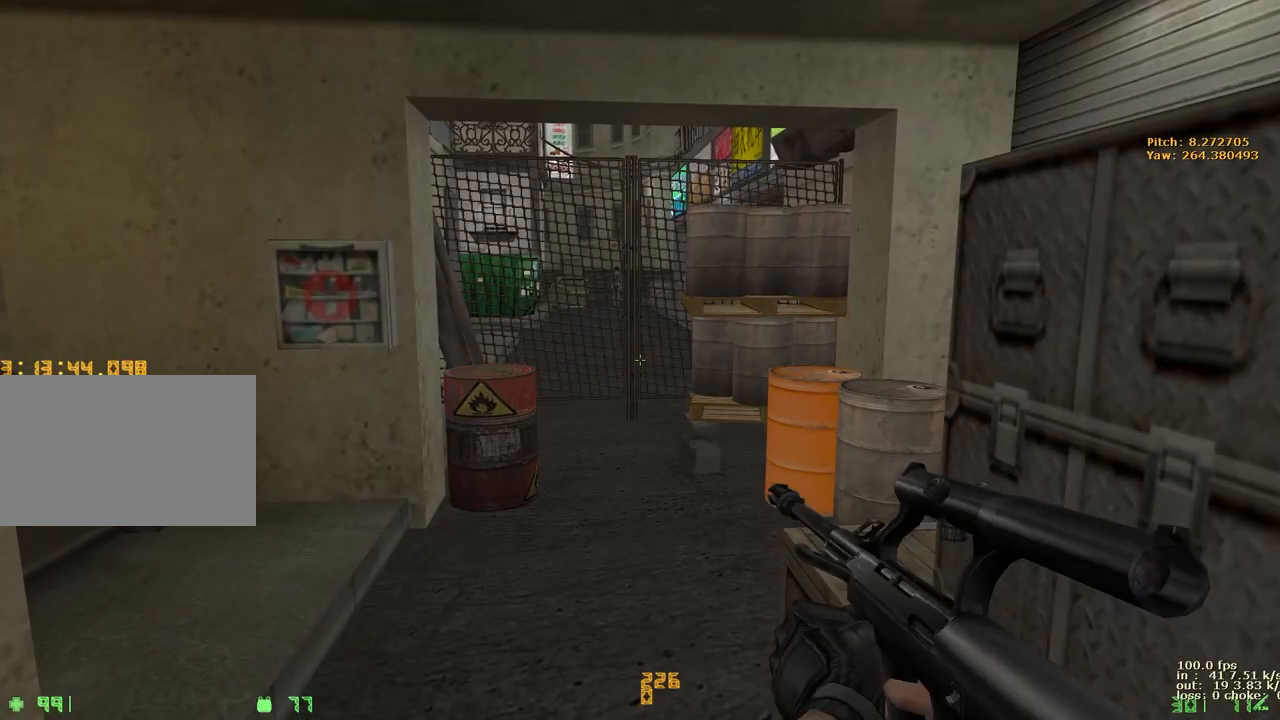
{"keys": [], "events": [[117, "b", "down"], [217, "b", "up"]]}
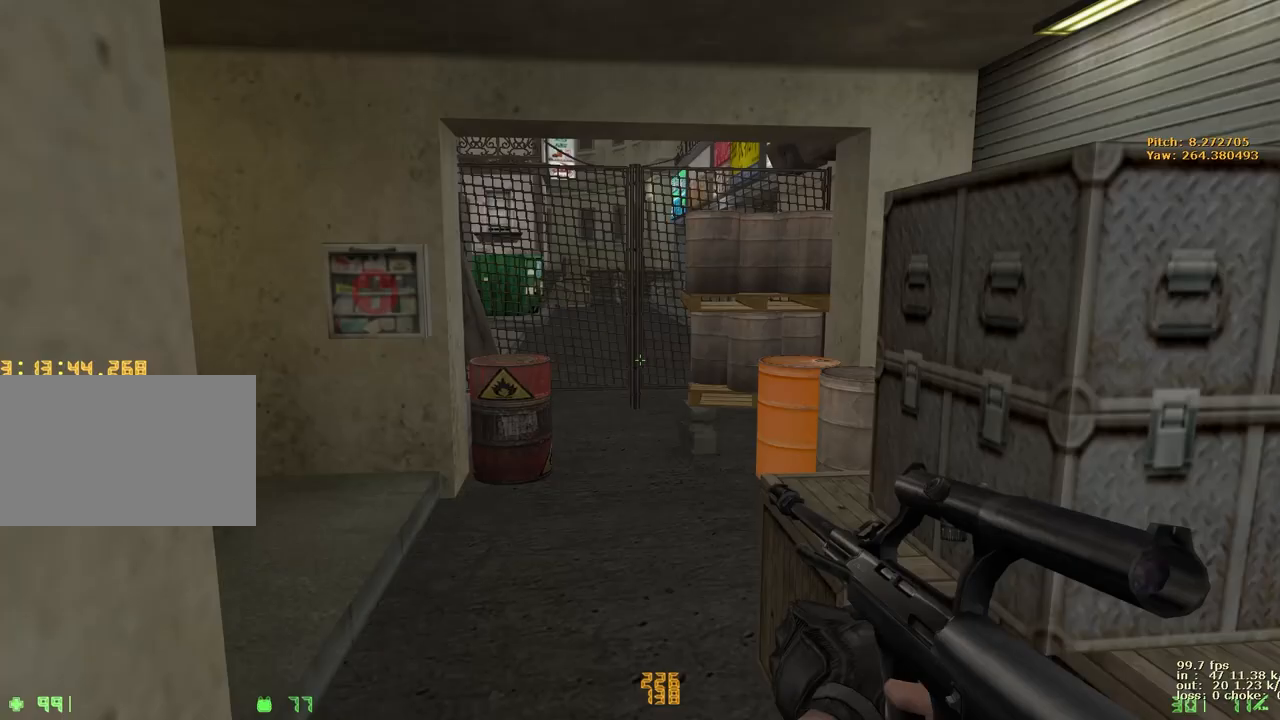
{"keys": ["w"], "events": [[133, "w", "down"]]}
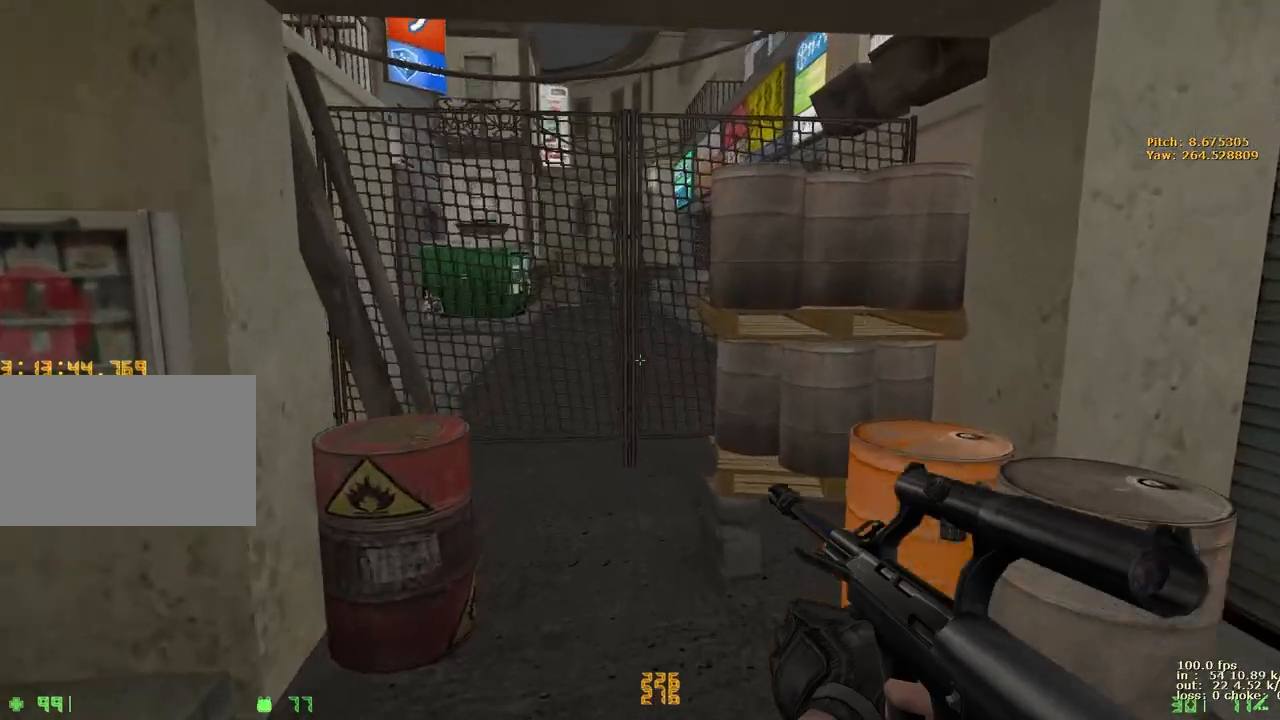
{"keys": ["w"], "events": [[50, "q", "down"], [100, "q", "up"], [350, "a", "down"], [400, "a", "up"]]}
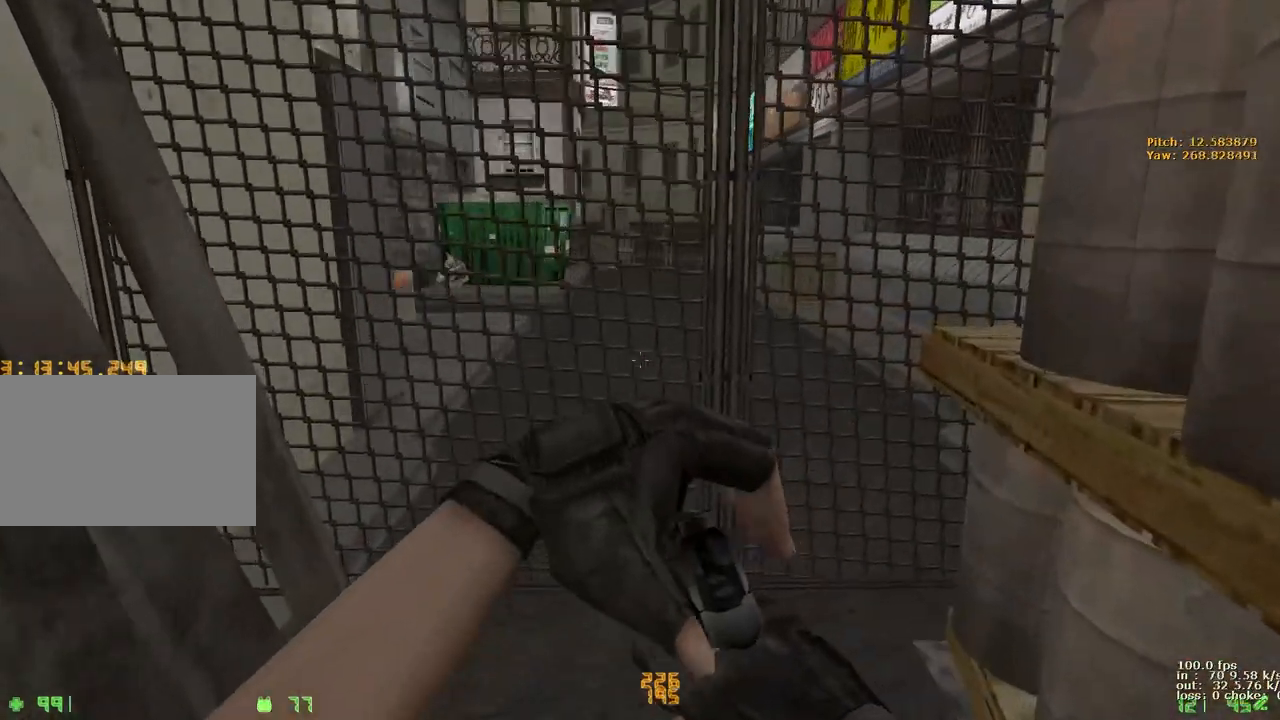
{"keys": [], "events": [[350, "w", "up"]]}
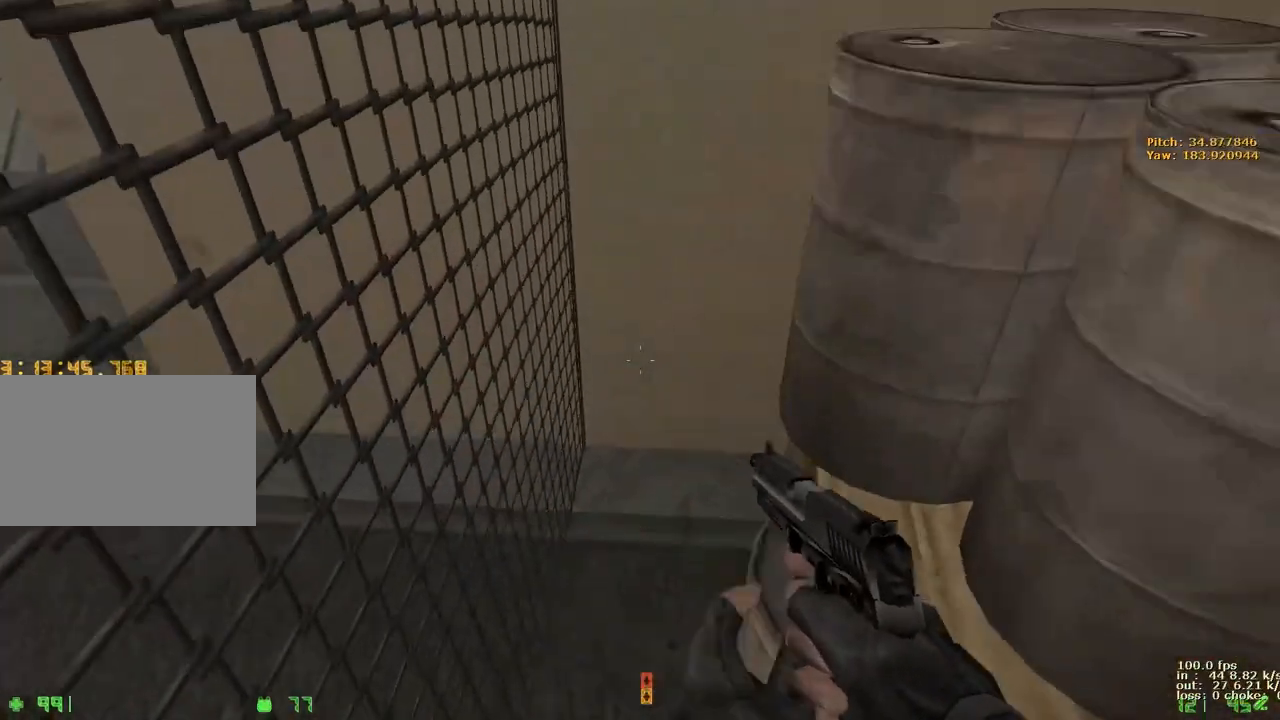
{"keys": [], "events": [[50, "ctrl", "down"], [133, "w", "down"], [267, "w", "up"], [317, "ctrl", "up"]]}
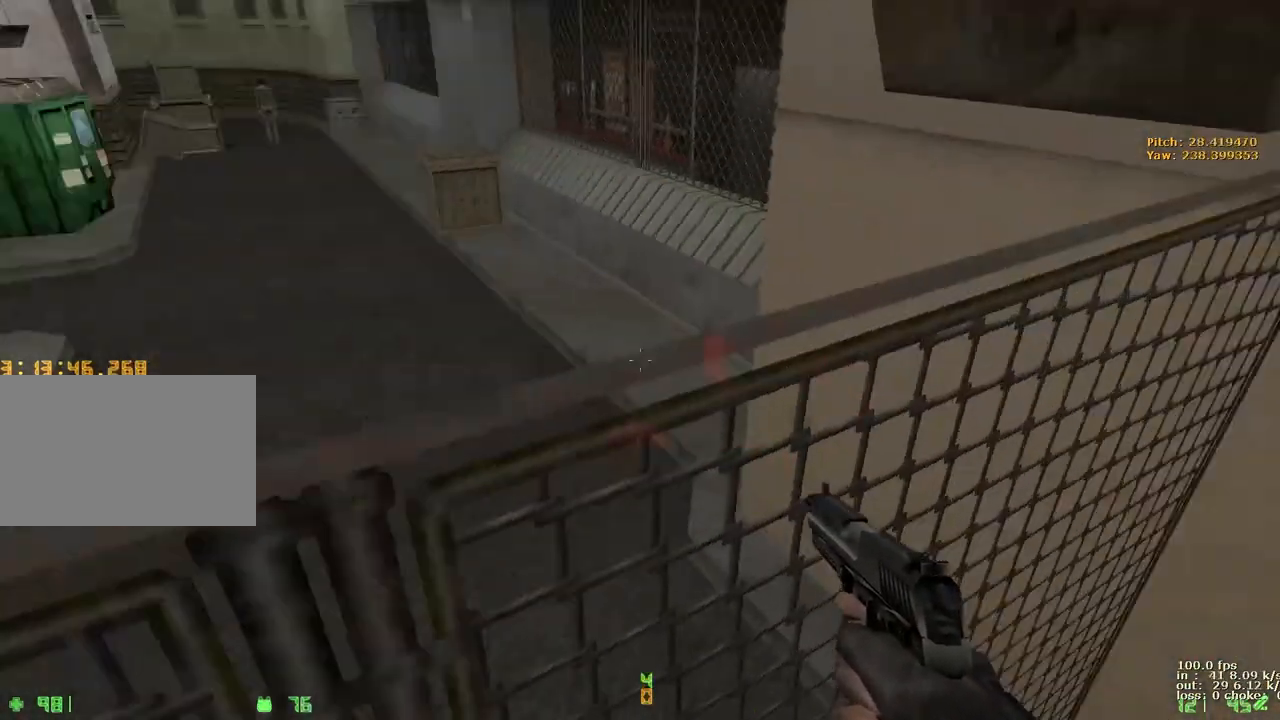
{"keys": ["w"], "events": [[100, "ctrl", "down"], [150, "w", "down"], [333, "ctrl", "up"]]}
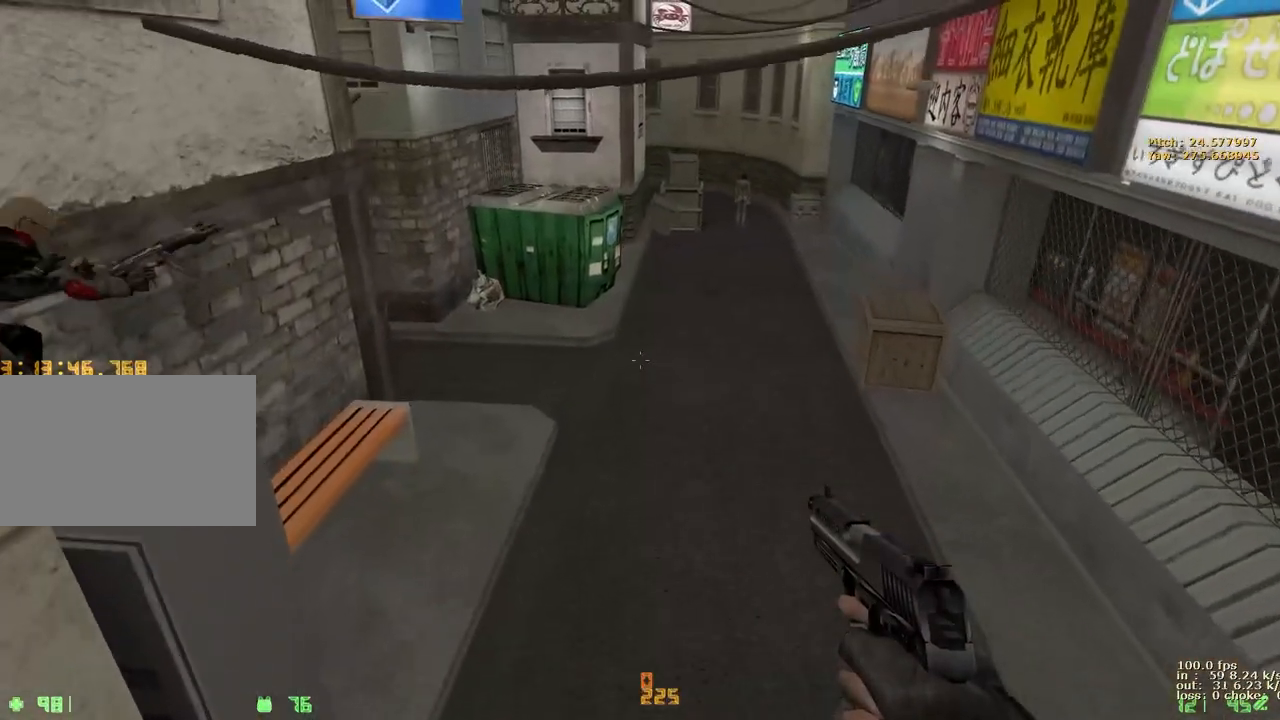
{"keys": ["v", "w"], "events": [[217, "a", "down"], [217, "w", "up"], [400, "w", "down"], [450, "a", "up"], [500, "v", "down"]]}
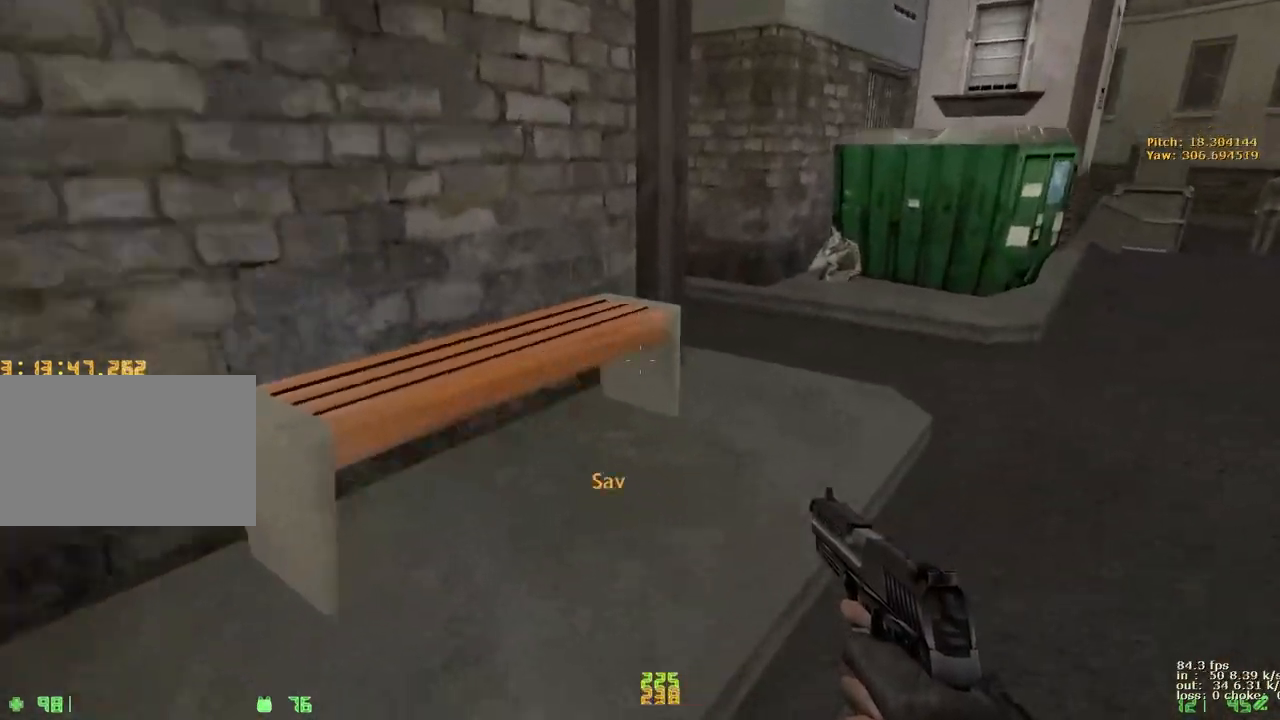
{"keys": ["ctrl"], "events": [[100, "v", "up"], [233, "a", "down"], [283, "ctrl", "down"], [283, "w", "up"], [467, "a", "up"]]}
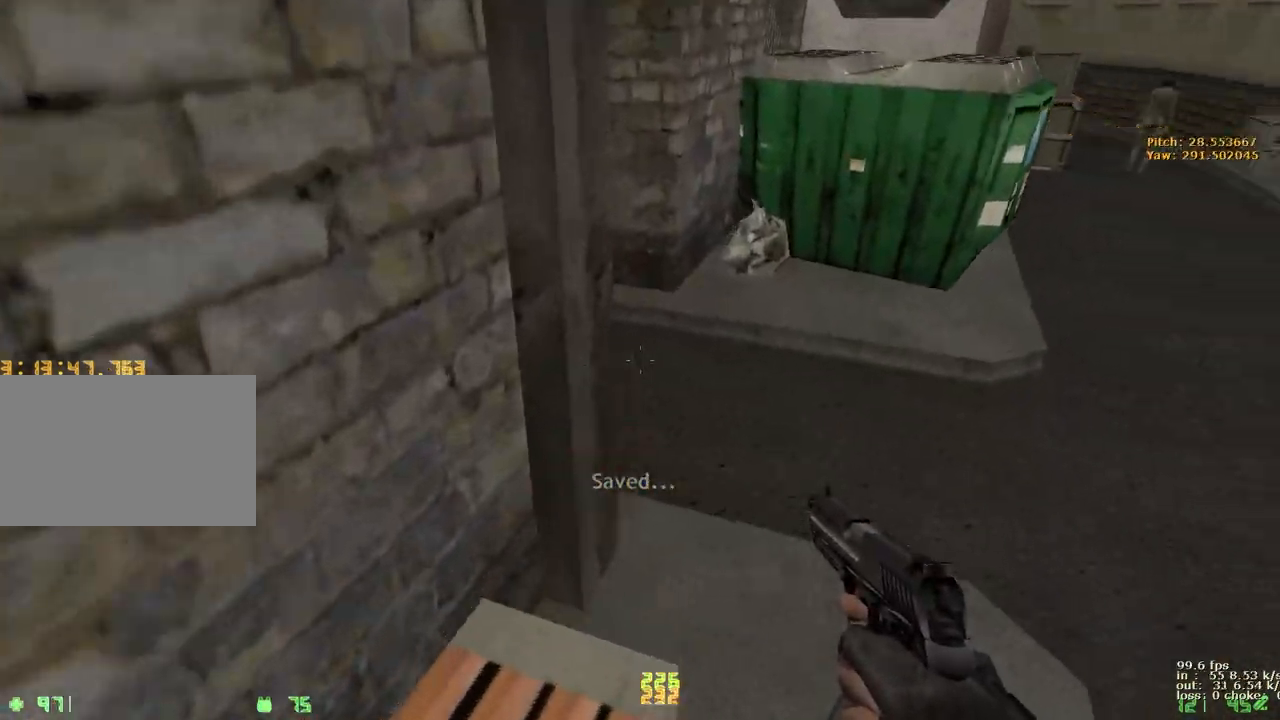
{"keys": ["v"], "events": [[17, "ctrl", "up"], [250, "s", "down"], [383, "s", "up"], [483, "v", "down"]]}
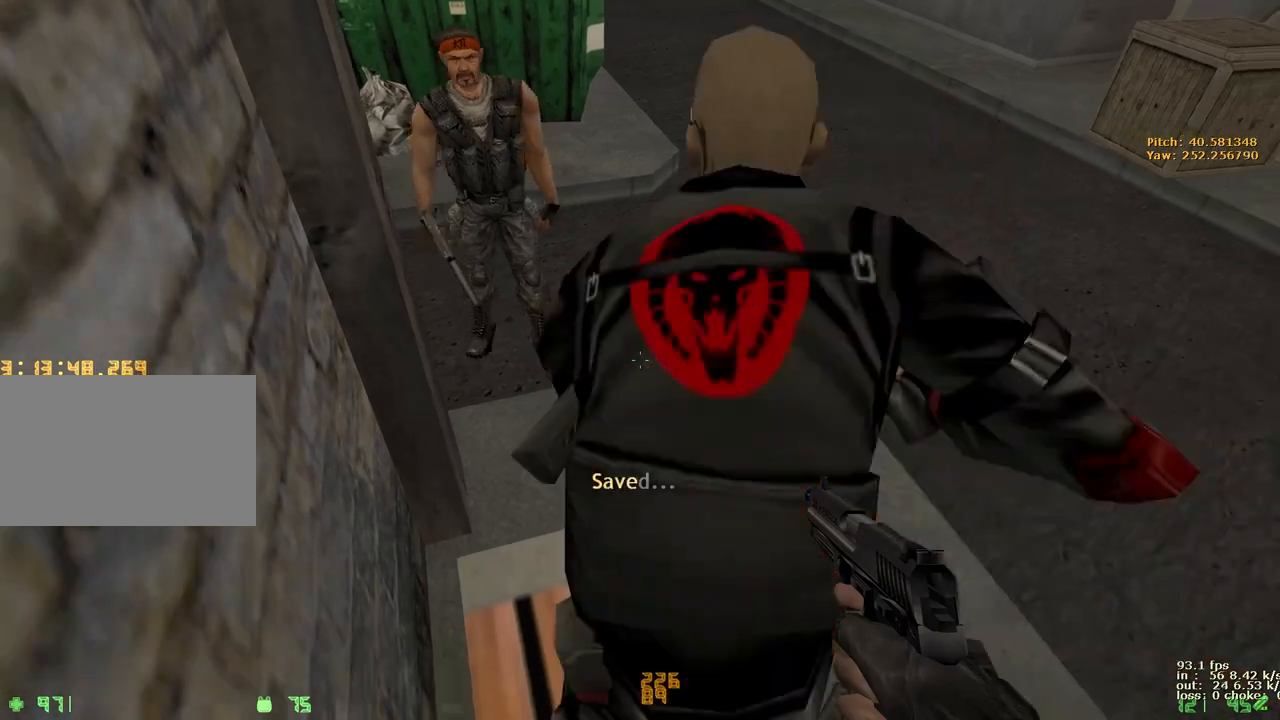
{"keys": ["a", "ctrl"], "events": [[83, "w", "down"], [117, "v", "up"], [300, "a", "down"], [300, "ctrl", "down"], [300, "w", "up"]]}
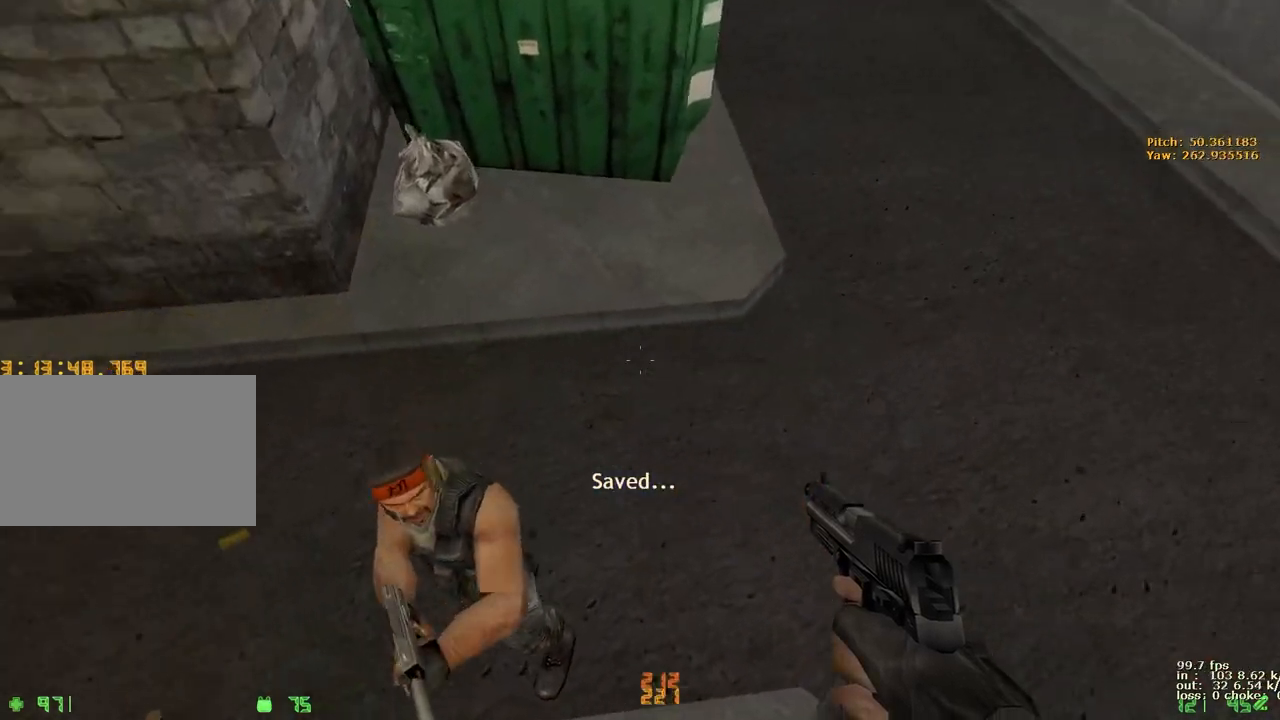
{"keys": ["ctrl", "s"], "events": [[283, "a", "up"], [333, "s", "down"]]}
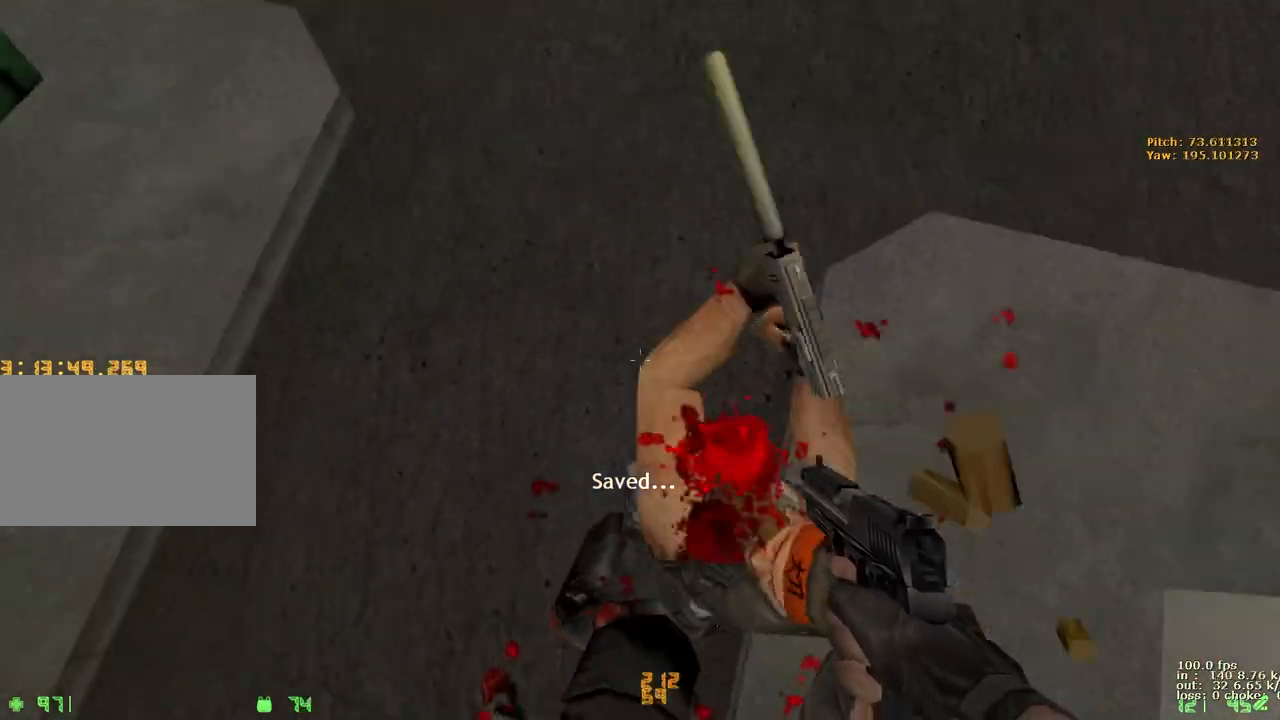
{"keys": ["ctrl"], "events": [[150, "s", "up"]]}
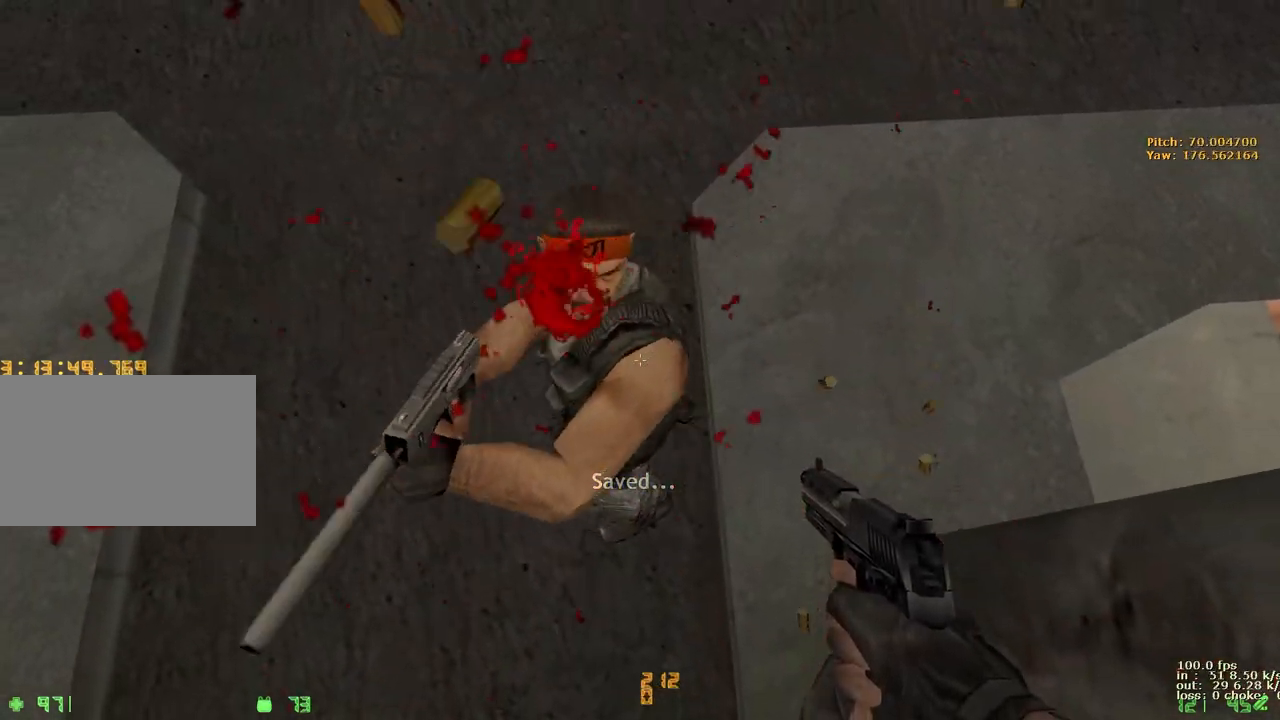
{"keys": ["ctrl"], "events": [[83, "v", "down"], [267, "v", "up"]]}
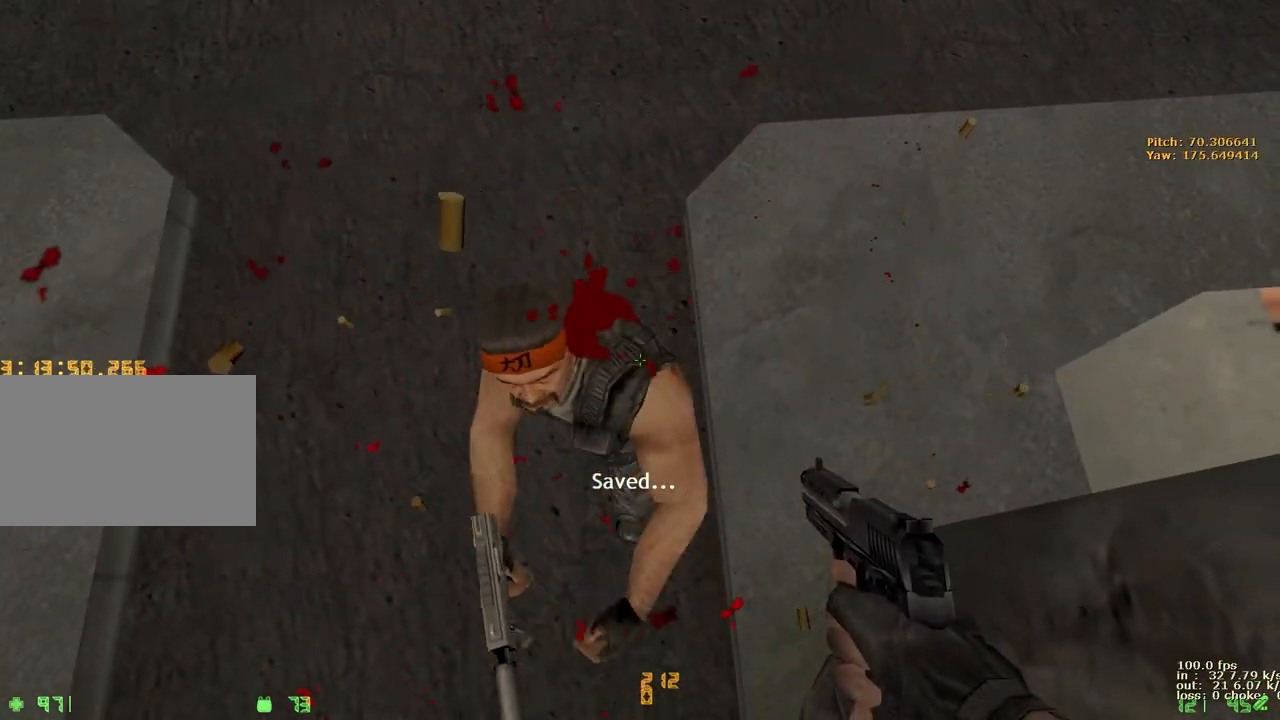
{"keys": ["ctrl", "s", "space"], "events": [[233, "v", "down"], [317, "ctrl", "up"], [317, "s", "down"], [317, "v", "up"], [417, "ctrl", "down"], [417, "space", "down"]]}
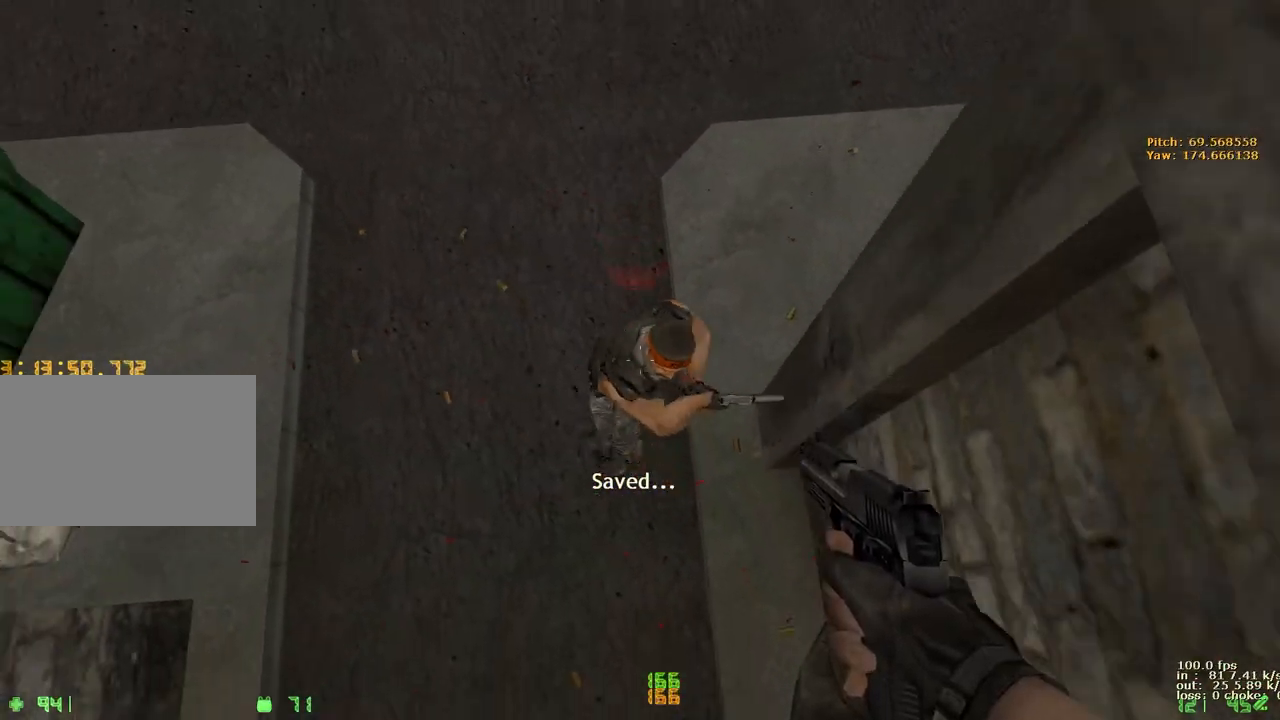
{"keys": [], "events": [[150, "space", "up"], [250, "s", "up"], [300, "b", "down"], [300, "ctrl", "up"], [400, "b", "up"]]}
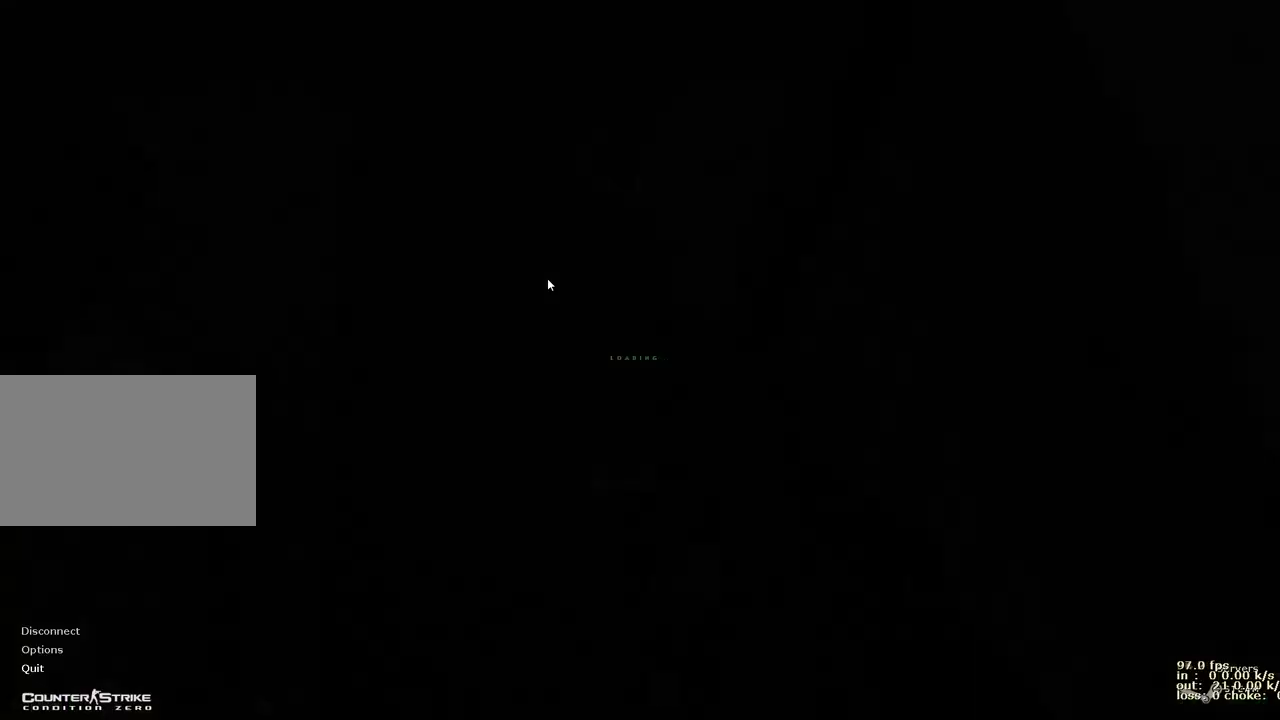
{"keys": ["ctrl", "s", "space"], "events": [[267, "s", "down"], [400, "ctrl", "down"], [400, "space", "down"]]}
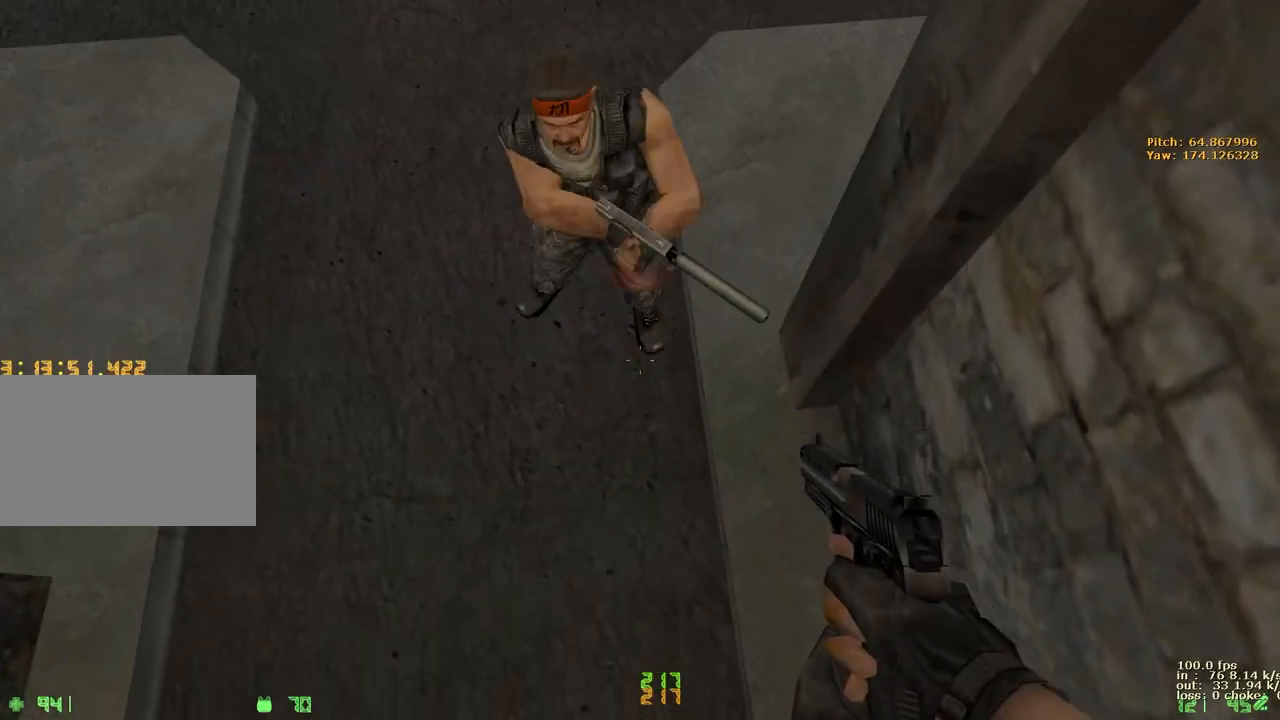
{"keys": [], "events": [[233, "s", "up"], [233, "space", "up"], [283, "b", "down"], [283, "ctrl", "up"], [417, "b", "up"]]}
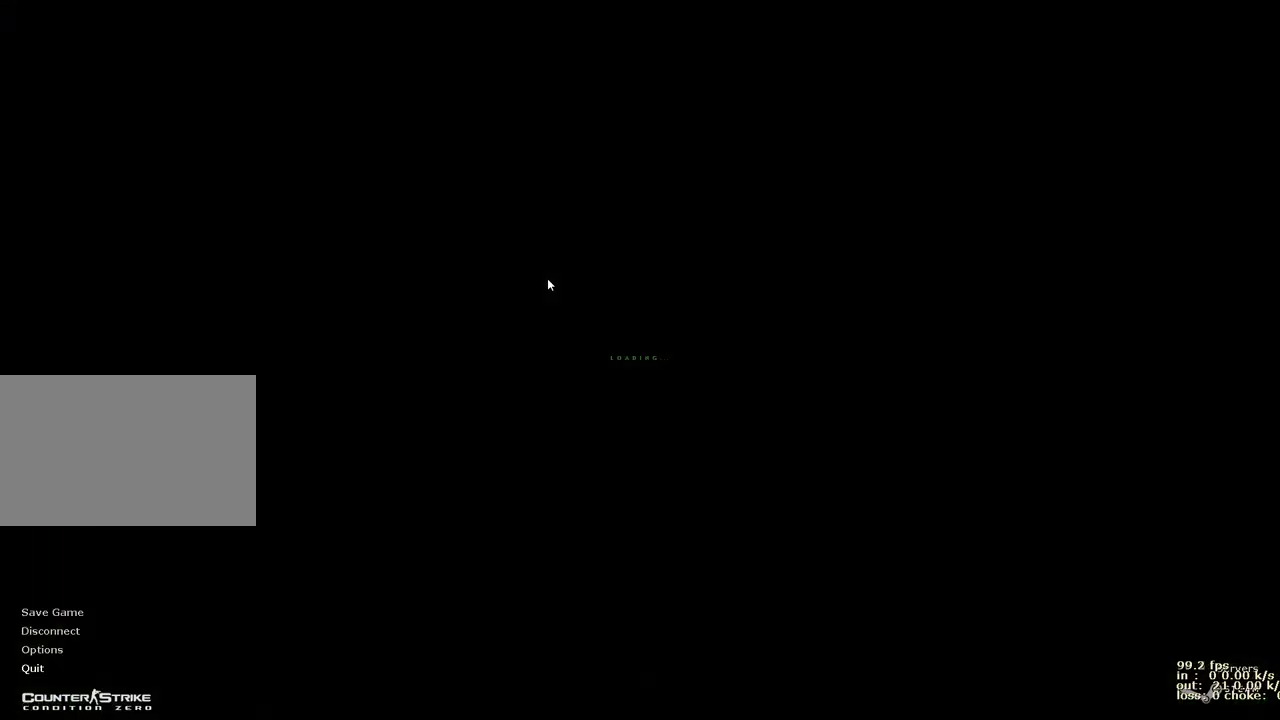
{"keys": ["ctrl", "s", "space"], "events": [[250, "ctrl", "down"], [250, "s", "down"], [250, "space", "down"]]}
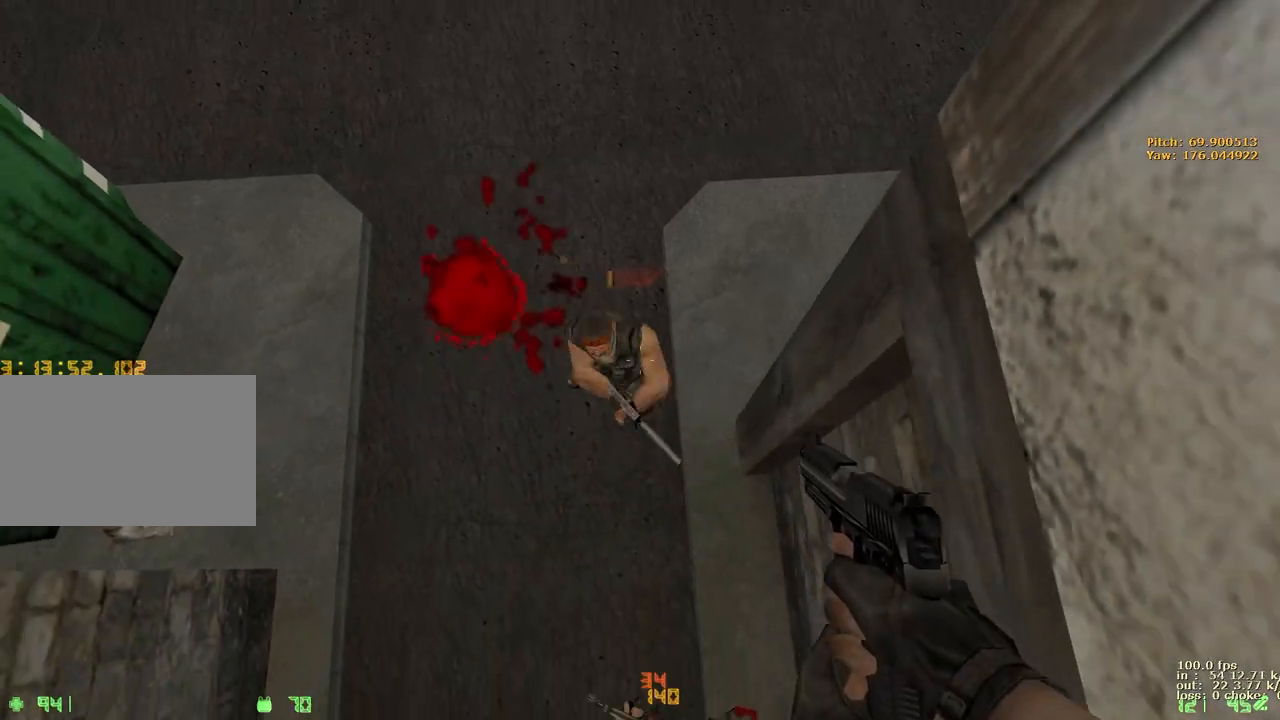
{"keys": ["ctrl", "s", "space"], "events": []}
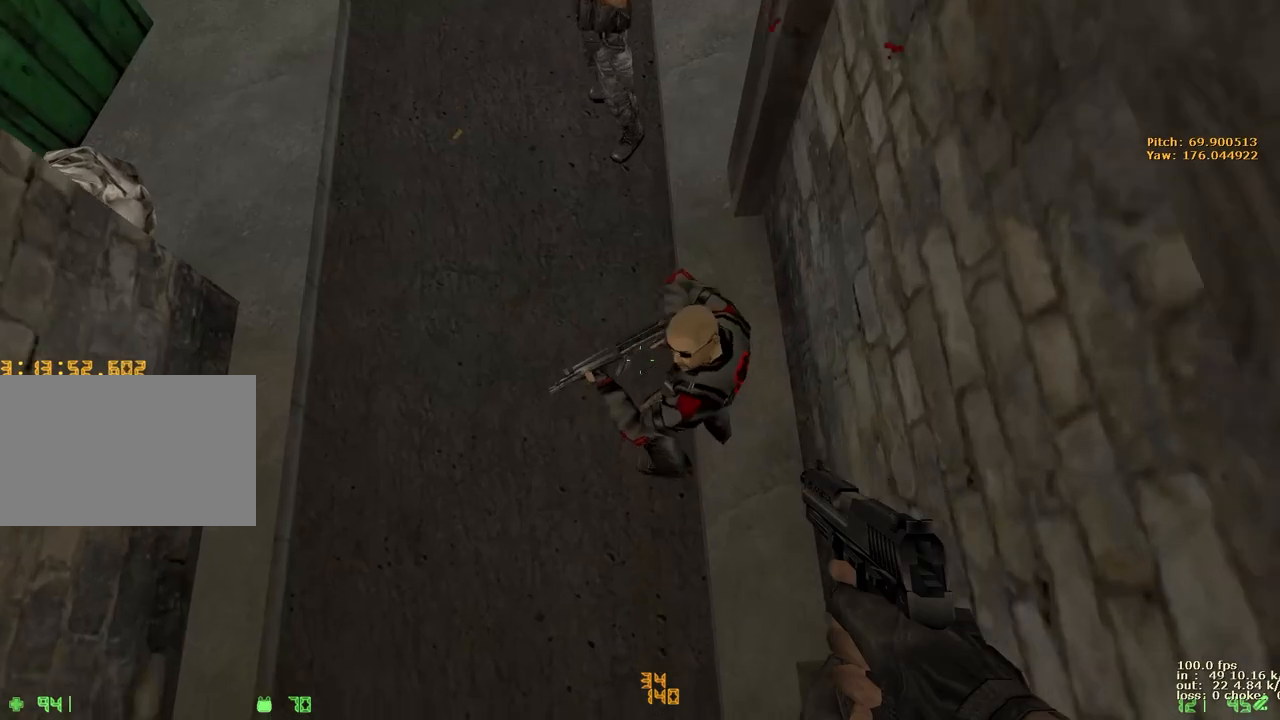
{"keys": [], "events": [[183, "space", "up"], [233, "s", "up"], [283, "b", "down"], [283, "ctrl", "up"], [367, "b", "up"]]}
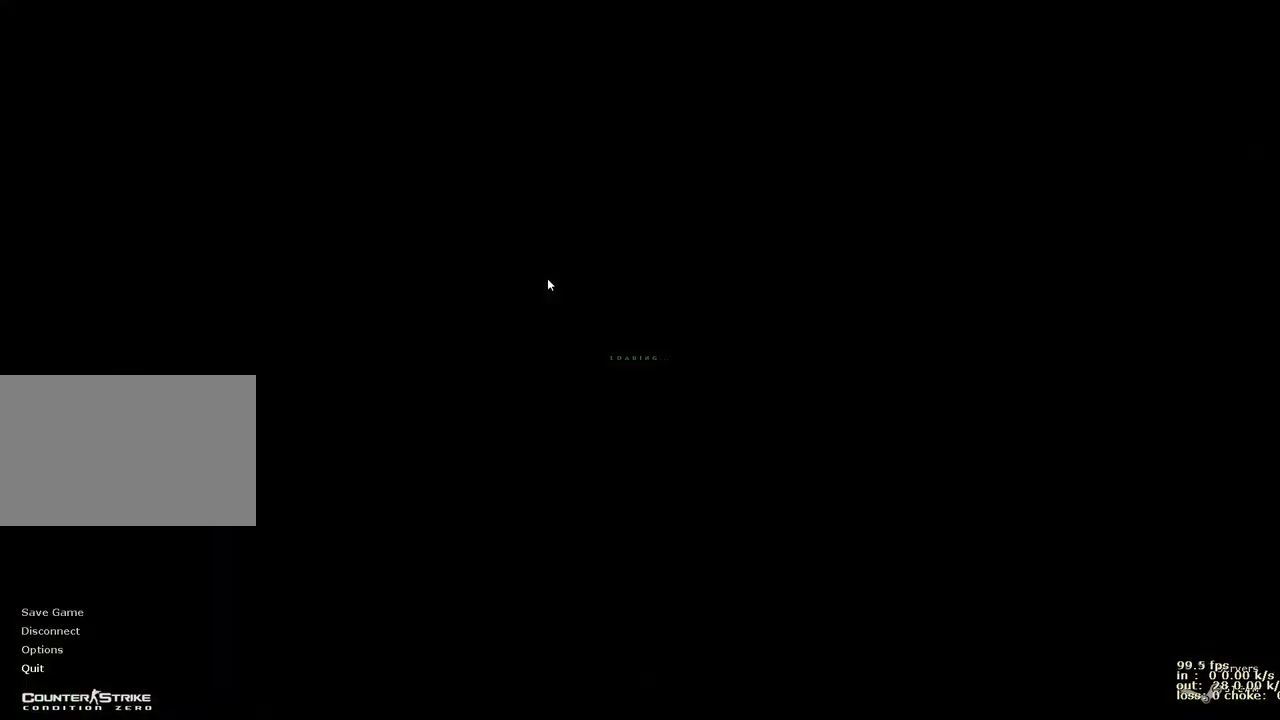
{"keys": ["ctrl", "s", "space"], "events": [[200, "ctrl", "down"], [200, "s", "down"], [250, "space", "down"]]}
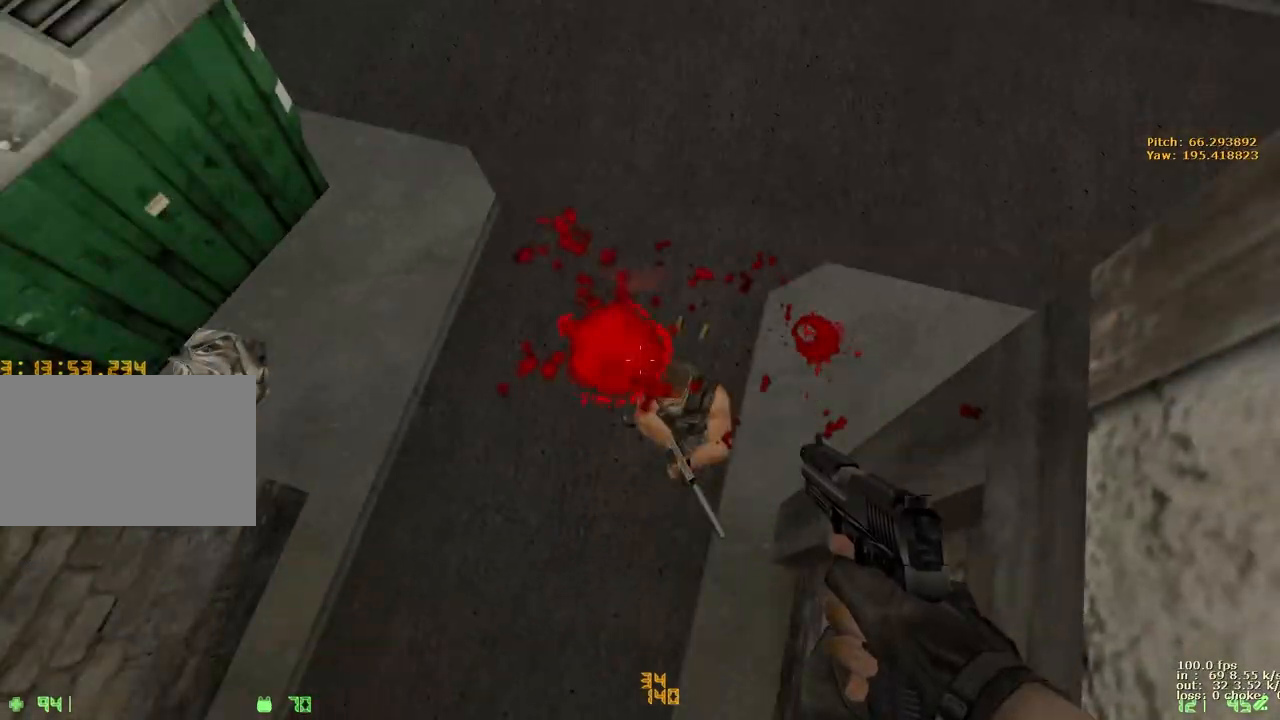
{"keys": ["a", "ctrl", "space", "w"], "events": [[33, "a", "down"], [67, "s", "up"], [217, "w", "down"]]}
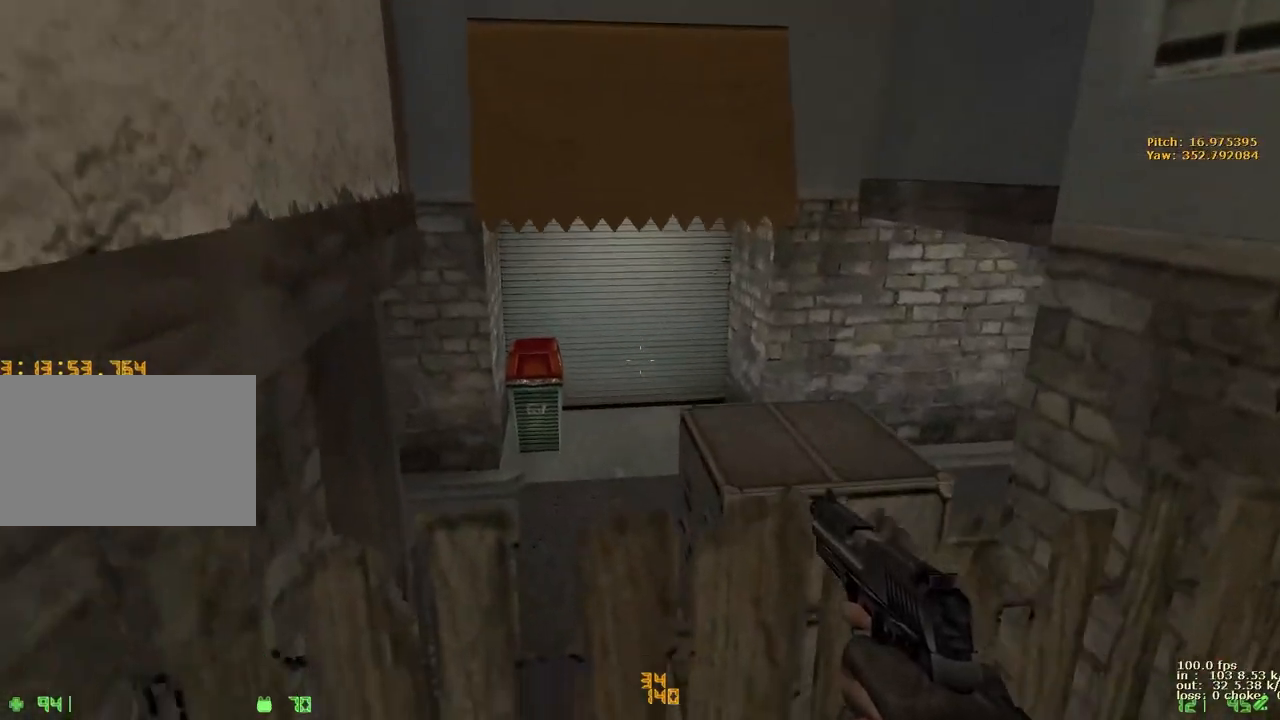
{"keys": [], "events": [[33, "space", "up"], [83, "w", "up"], [133, "a", "up"], [133, "ctrl", "up"], [183, "b", "down"], [267, "b", "up"]]}
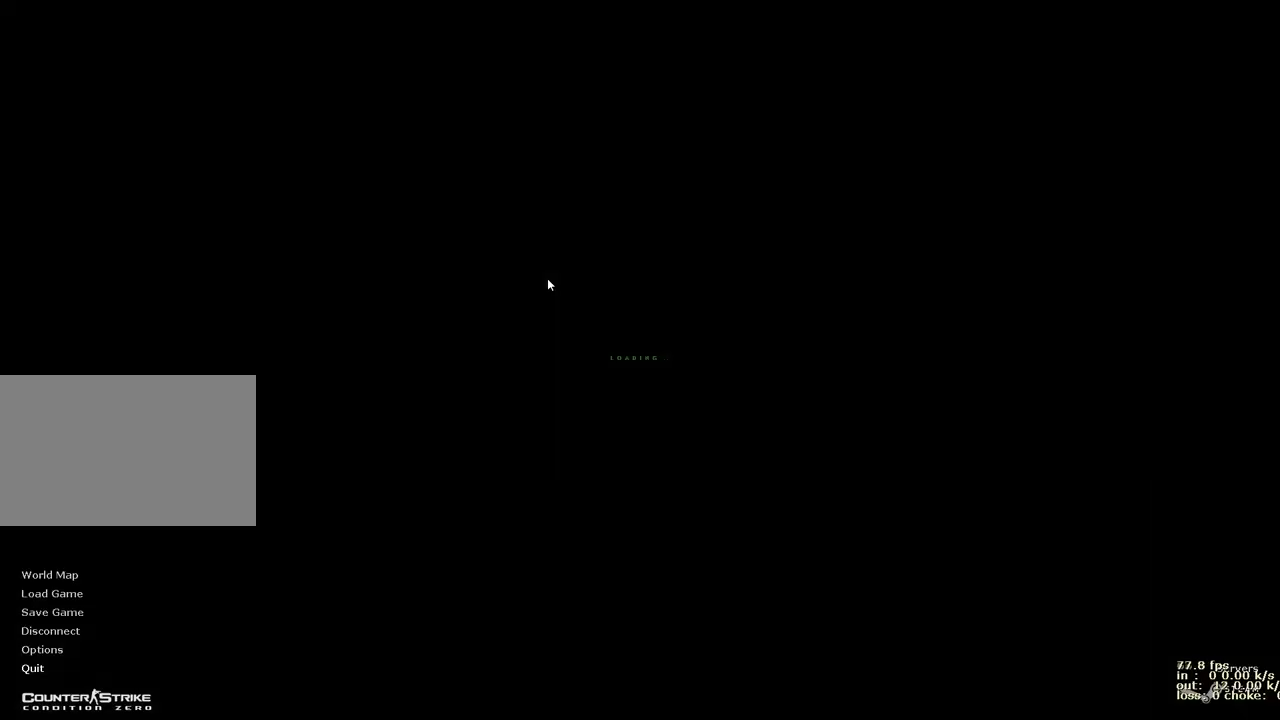
{"keys": ["ctrl", "s", "space"], "events": [[100, "s", "down"], [200, "ctrl", "down"], [200, "space", "down"]]}
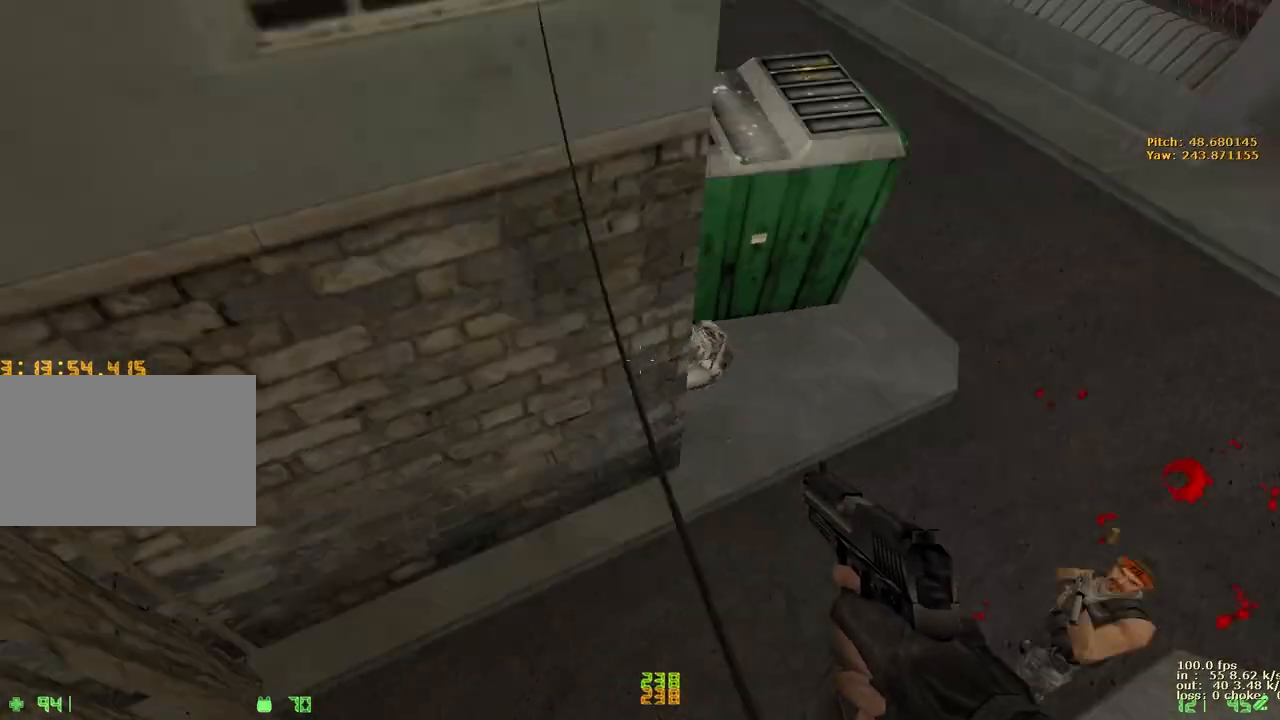
{"keys": ["a", "ctrl", "space", "w"], "events": [[17, "a", "down"], [17, "s", "up"], [217, "w", "down"]]}
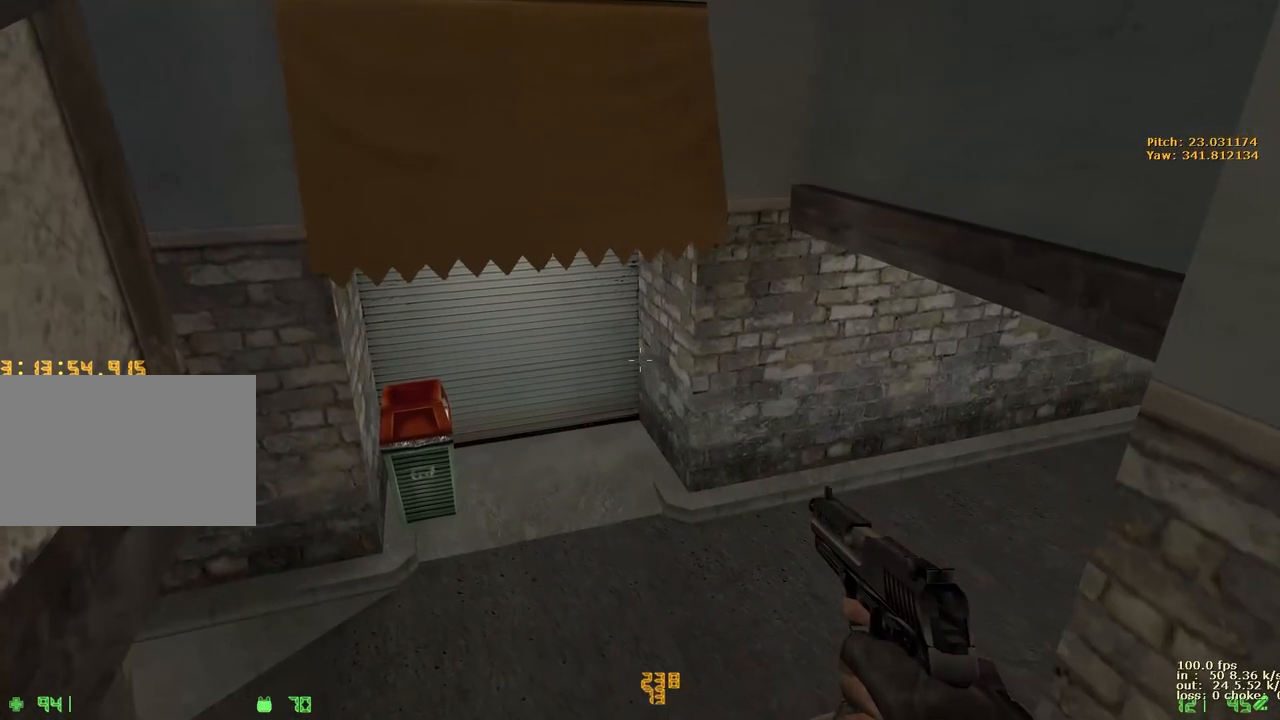
{"keys": ["ctrl"], "events": [[133, "a", "up"], [133, "w", "up"], [233, "space", "up"]]}
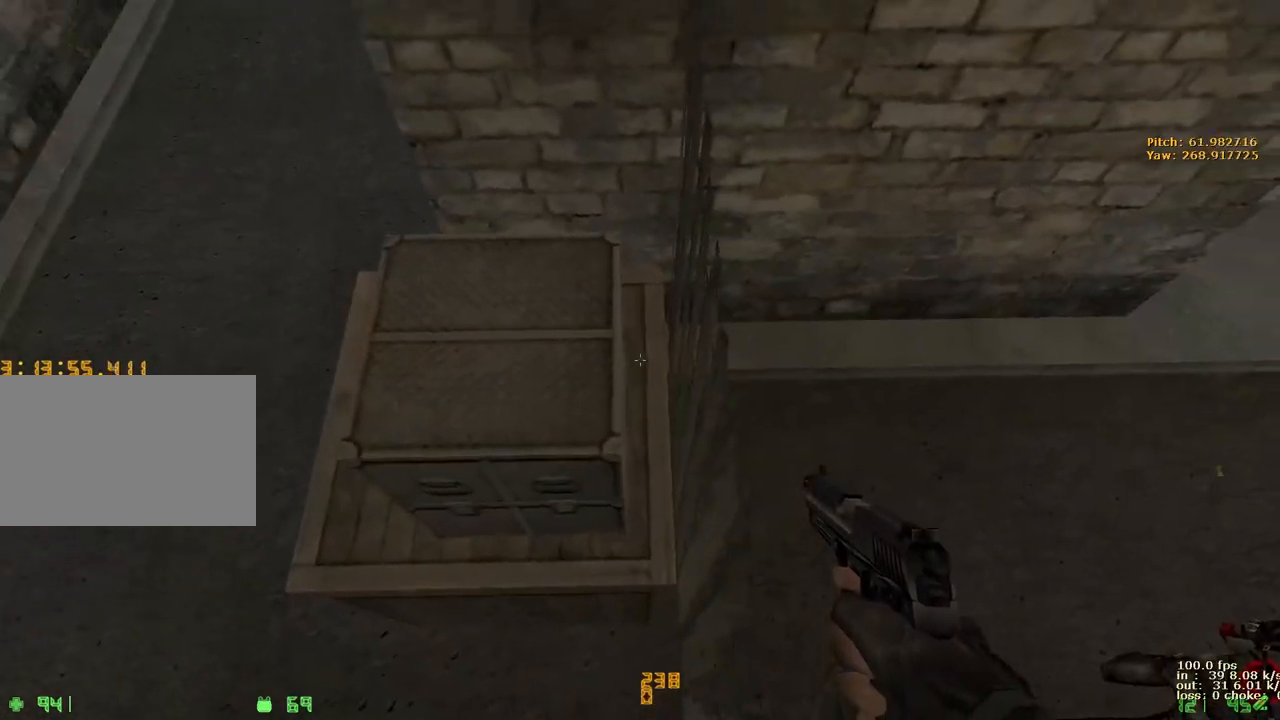
{"keys": ["a", "ctrl"], "events": [[250, "a", "down"]]}